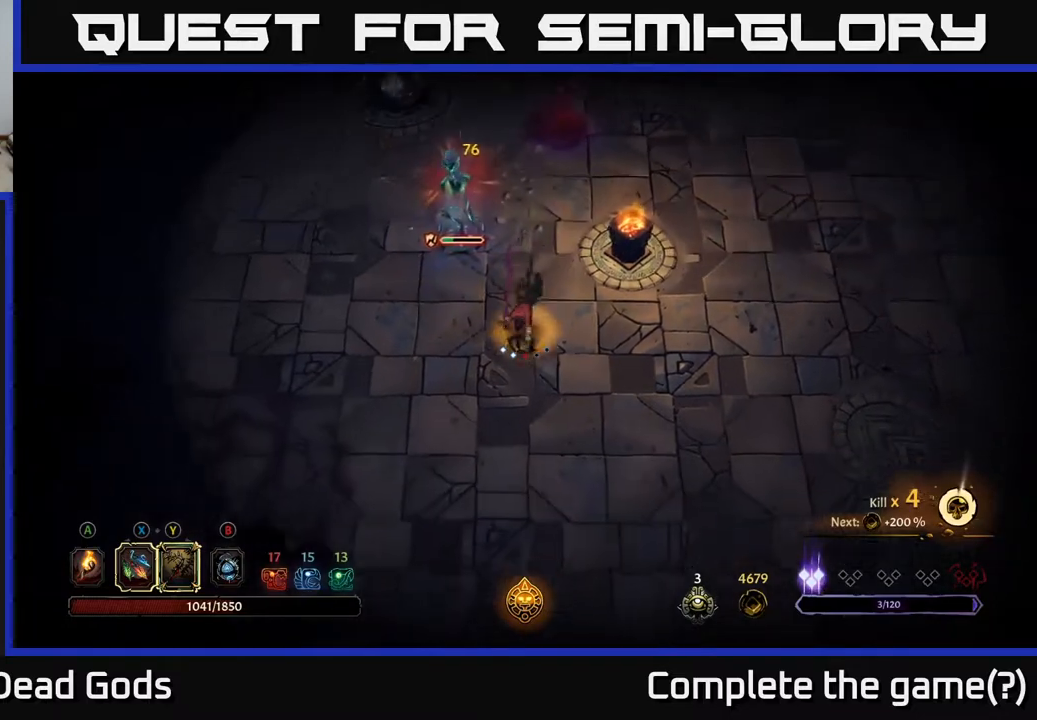
Gameplay with a controller (Xbox layout); each line is a JSON object with the inputs held at the frame after it. "events" lists button and stick changes between this image and that frame as [ms after this image, input, new state], when the widget could be followed in between.
{"buttons": [], "left_stick": "up", "right_stick": "center", "events": [[17, "left_stick", "down-right"], [417, "B", "down"], [483, "left_stick", "up"], [500, "B", "up"]]}
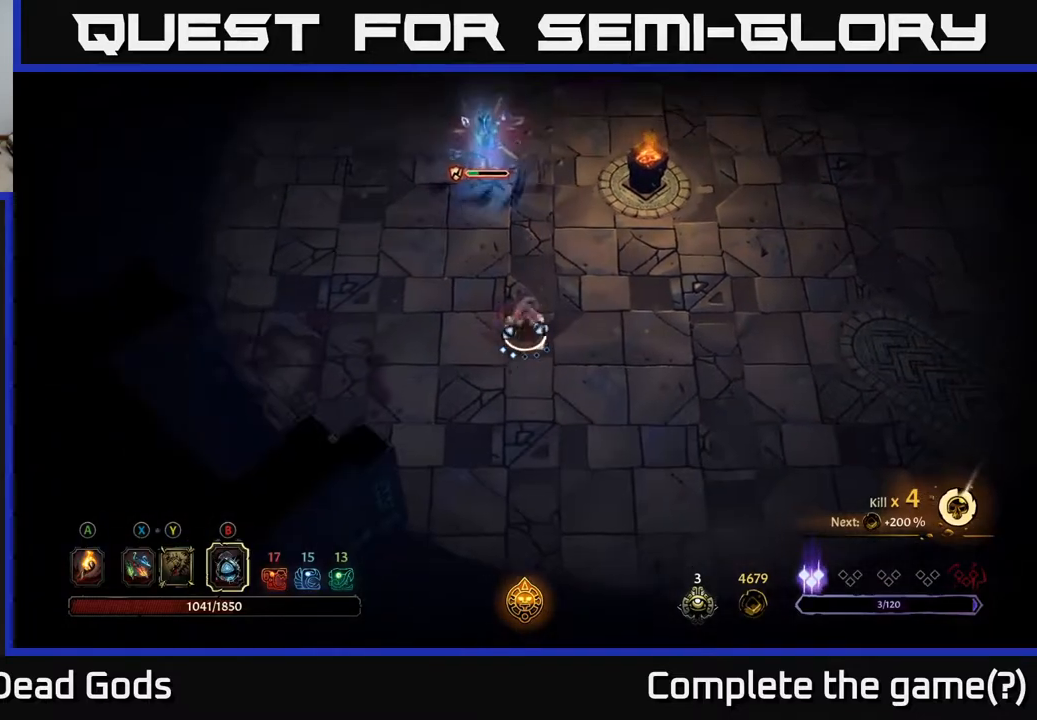
{"buttons": [], "left_stick": "up", "right_stick": "center", "events": [[50, "B", "down"], [133, "B", "up"]]}
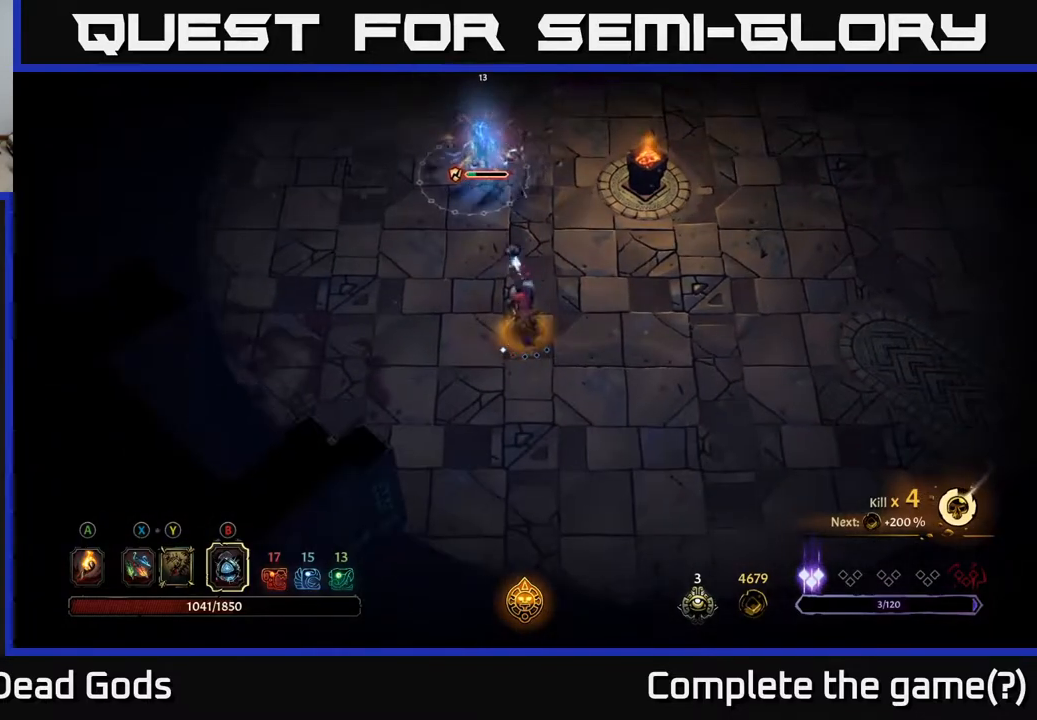
{"buttons": [], "left_stick": "right", "right_stick": "center", "events": [[250, "left_stick", "right"]]}
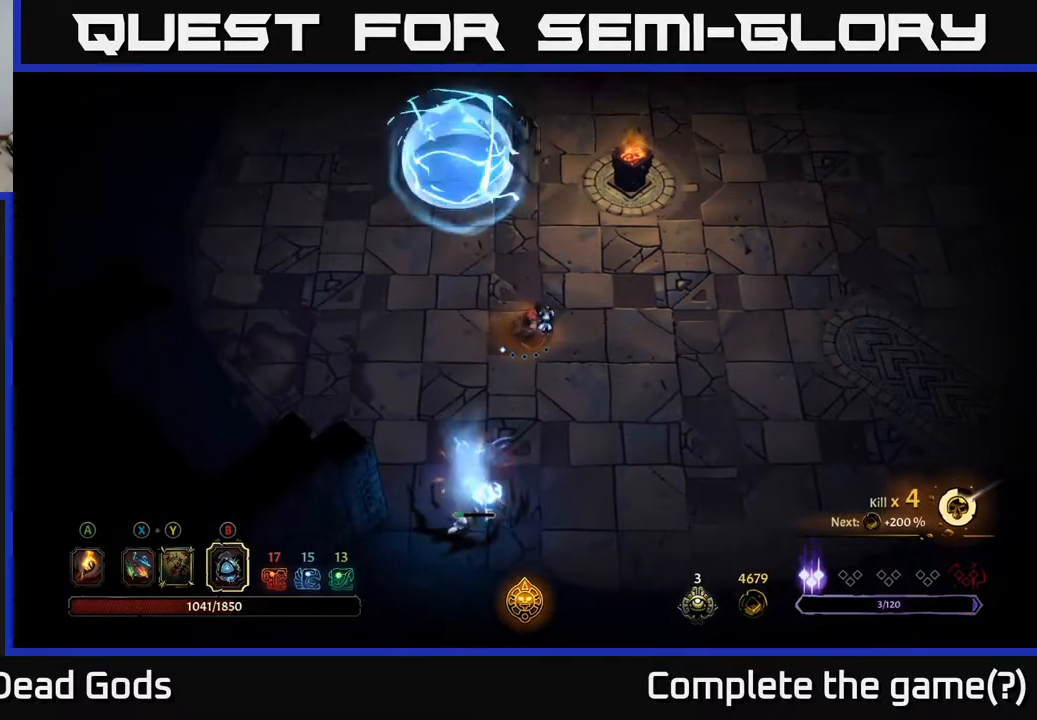
{"buttons": [], "left_stick": "right", "right_stick": "center", "events": []}
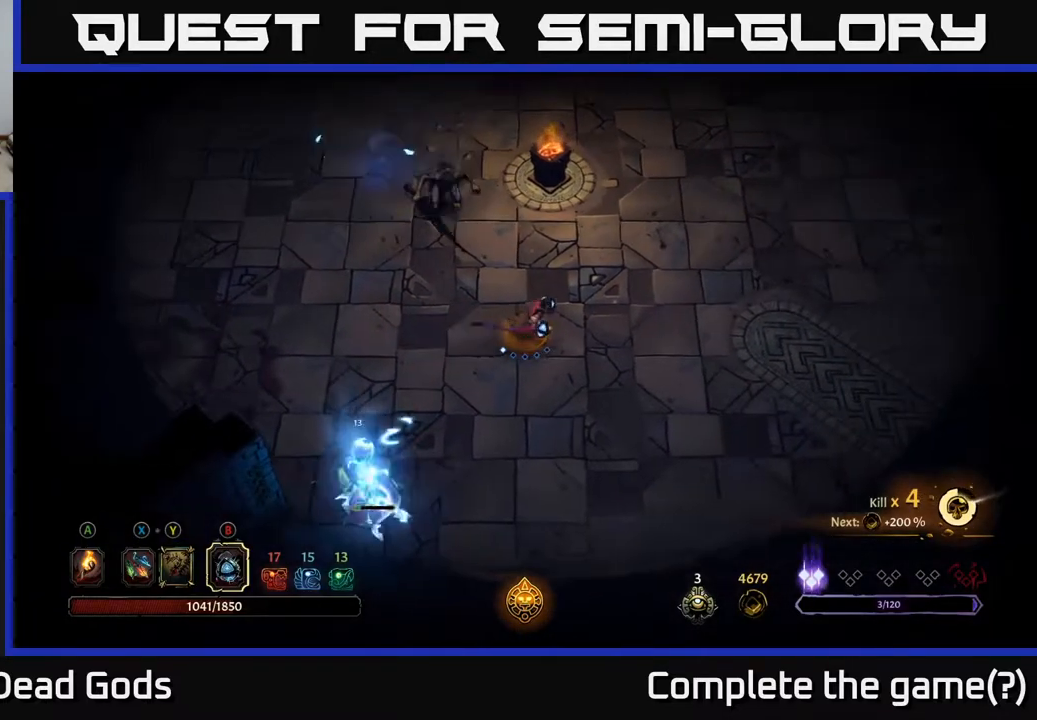
{"buttons": [], "left_stick": "down-left", "right_stick": "center", "events": [[167, "B", "down"], [167, "left_stick", "down-left"], [217, "B", "up"]]}
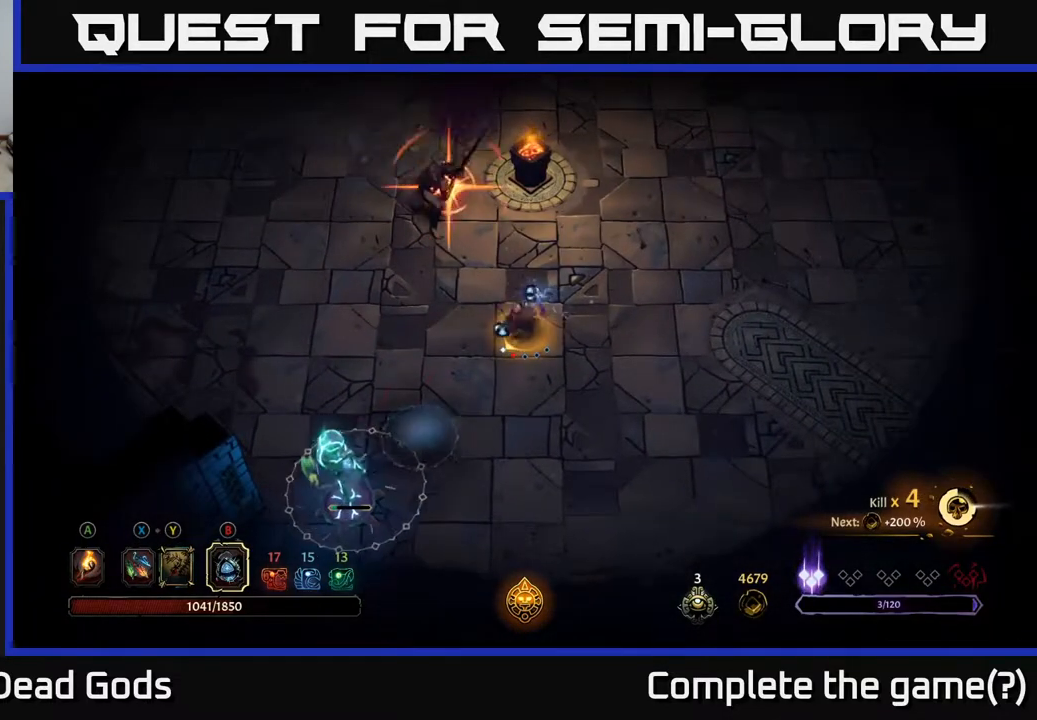
{"buttons": [], "left_stick": "right", "right_stick": "center", "events": [[117, "left_stick", "down-right"], [183, "left_stick", "right"]]}
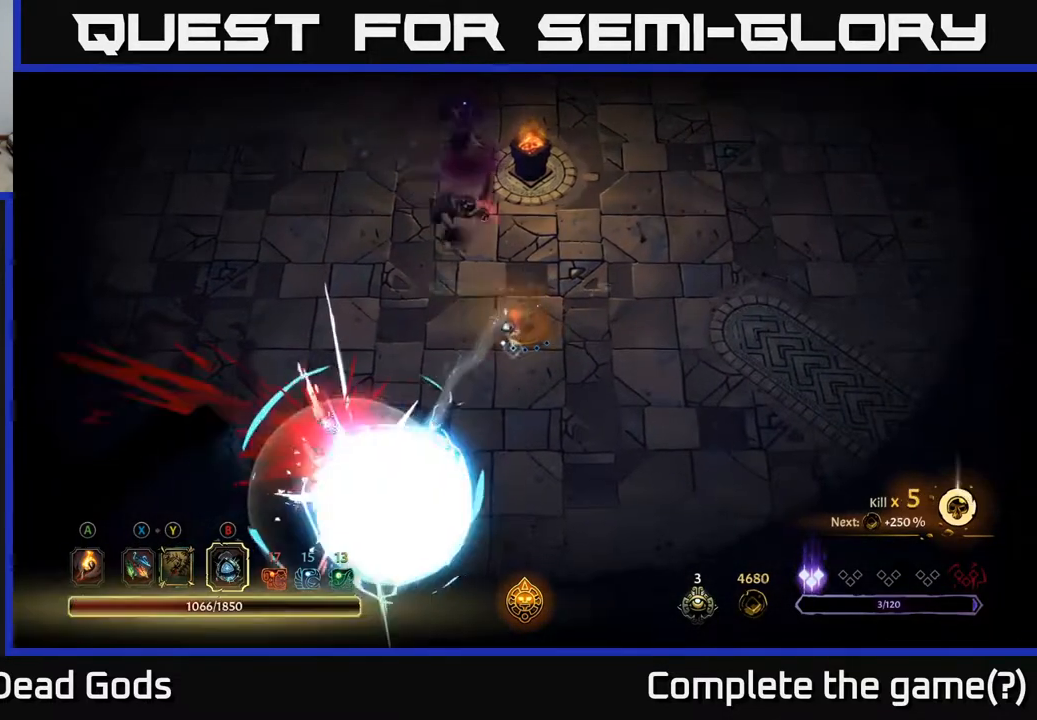
{"buttons": [], "left_stick": "right", "right_stick": "center", "events": [[50, "R2", "down"], [133, "R2", "up"], [200, "R2", "down"], [267, "R2", "up"], [333, "R2", "down"], [400, "R2", "up"]]}
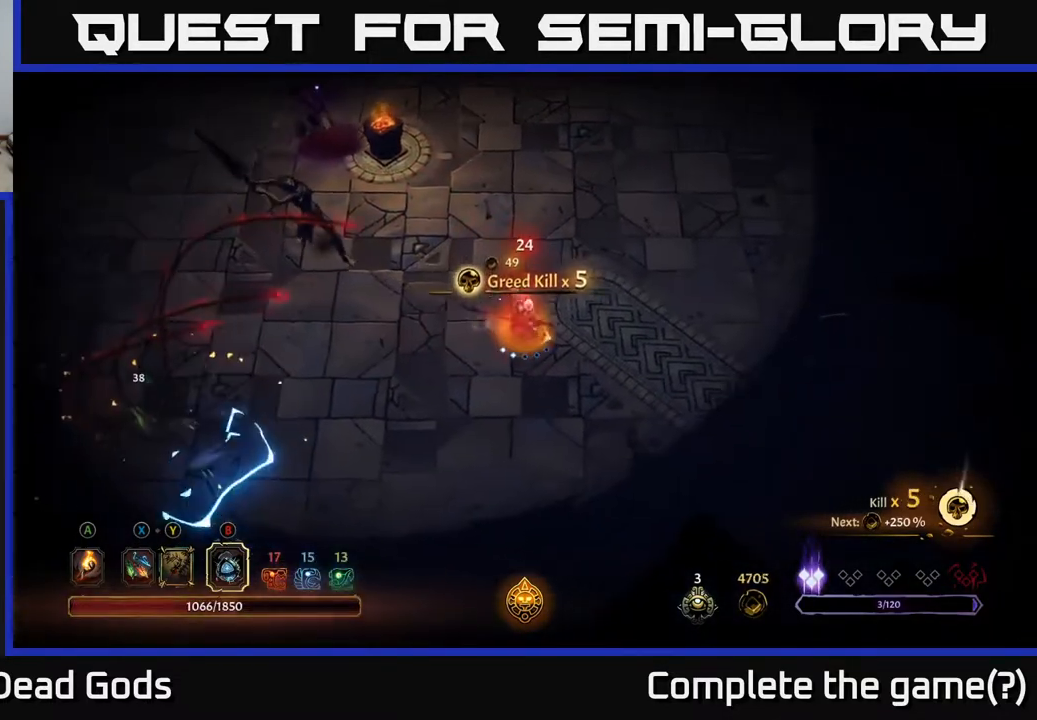
{"buttons": [], "left_stick": "up-right", "right_stick": "center", "events": [[283, "left_stick", "up"], [433, "left_stick", "up-right"]]}
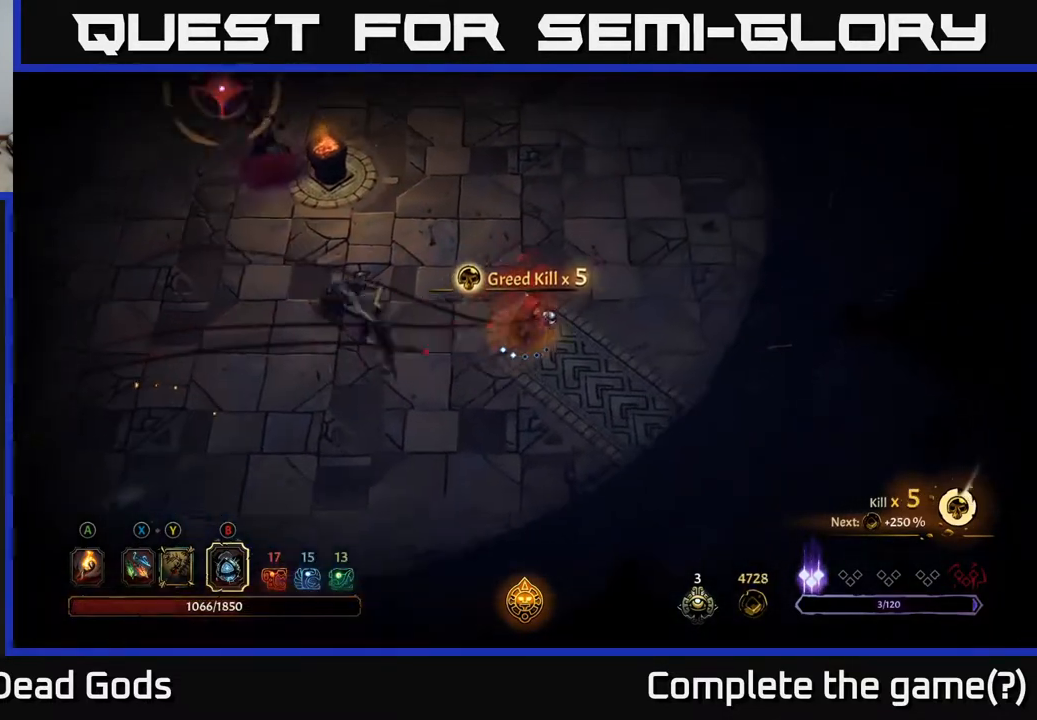
{"buttons": [], "left_stick": "right", "right_stick": "center", "events": [[133, "left_stick", "up-left"], [250, "left_stick", "right"]]}
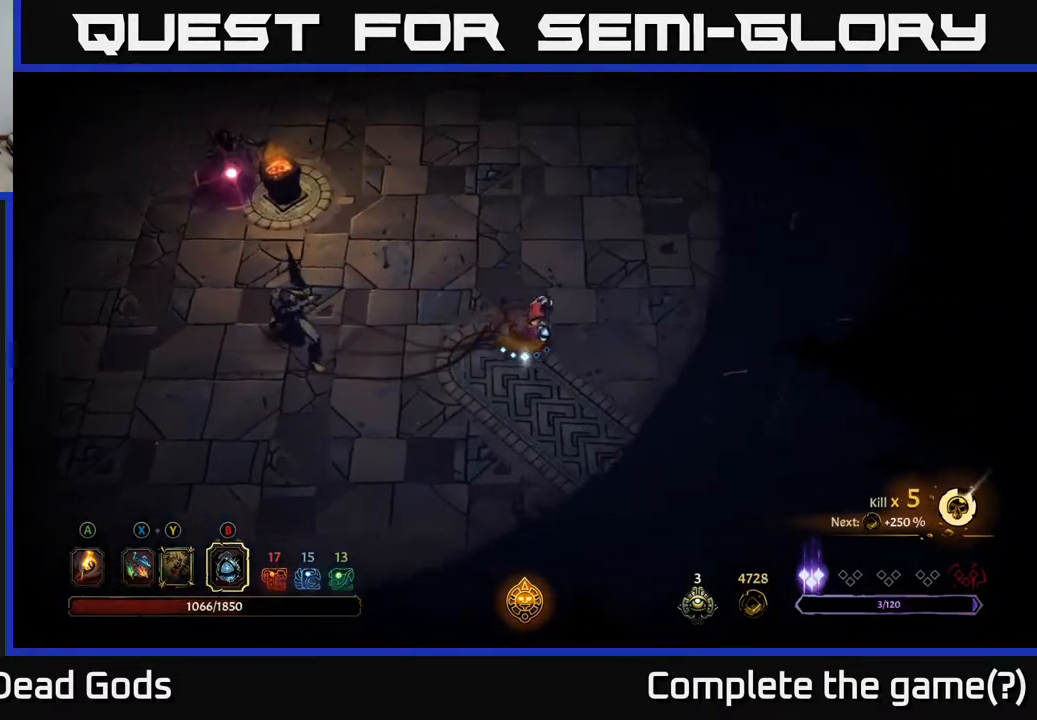
{"buttons": ["Y"], "left_stick": "left", "right_stick": "center", "events": [[117, "left_stick", "up-right"], [417, "left_stick", "left"], [483, "Y", "down"]]}
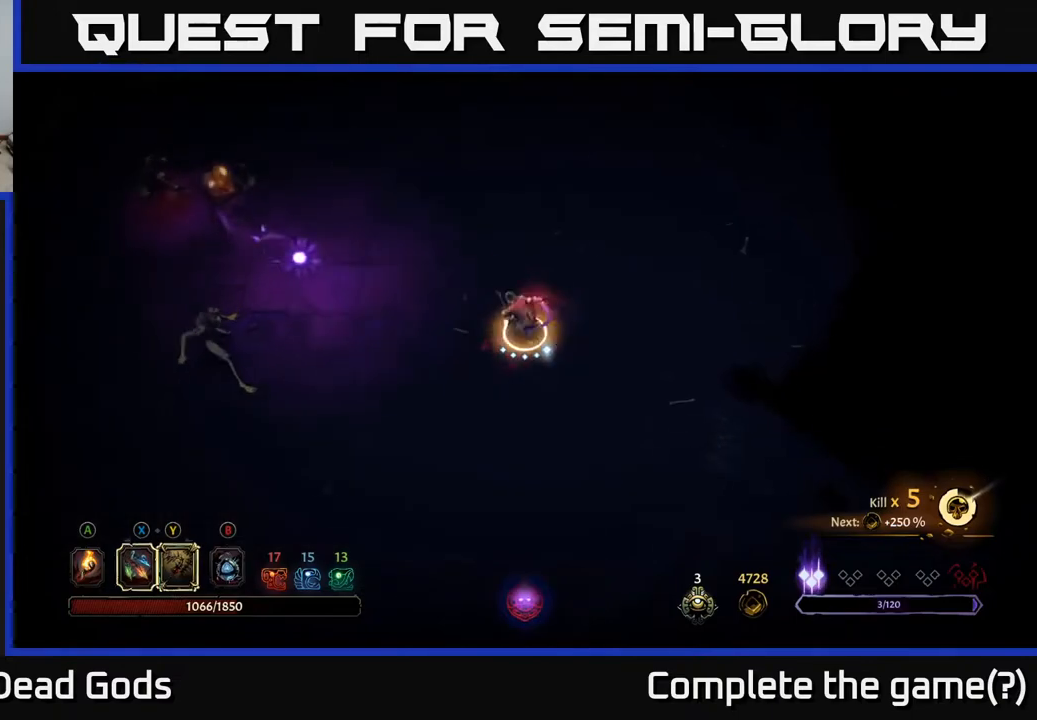
{"buttons": [], "left_stick": "left", "right_stick": "center", "events": [[67, "Y", "up"], [117, "Y", "down"], [233, "Y", "up"], [317, "left_stick", "right"], [367, "R2", "down"], [400, "left_stick", "left"], [483, "R2", "up"]]}
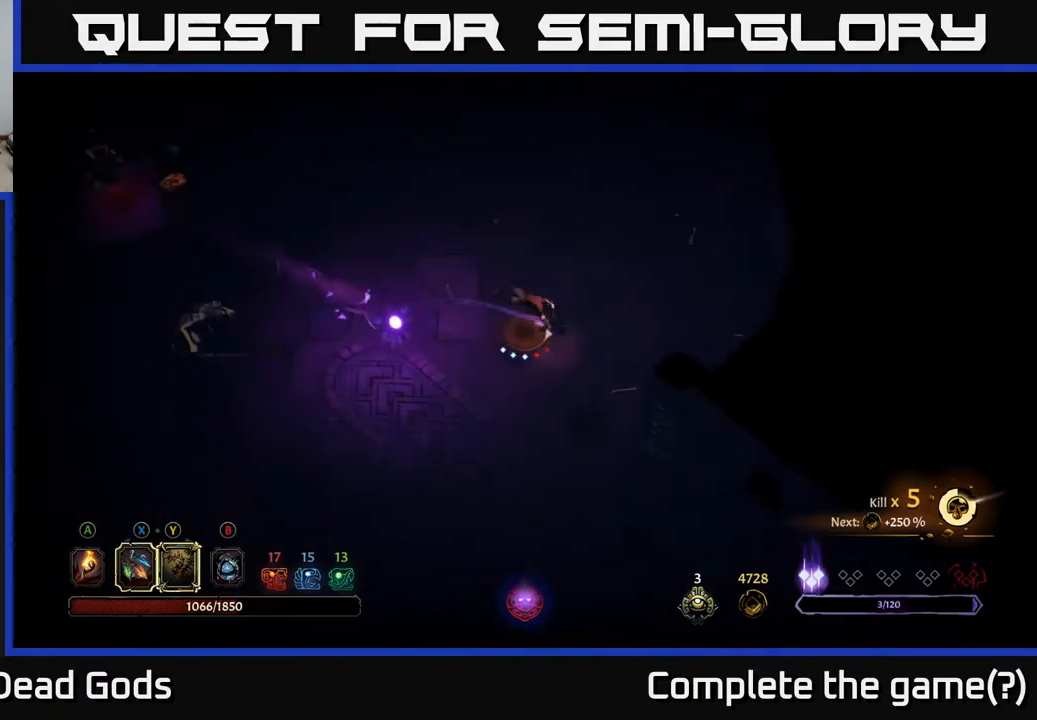
{"buttons": [], "left_stick": "left", "right_stick": "center", "events": [[250, "left_stick", "up-left"], [433, "left_stick", "left"]]}
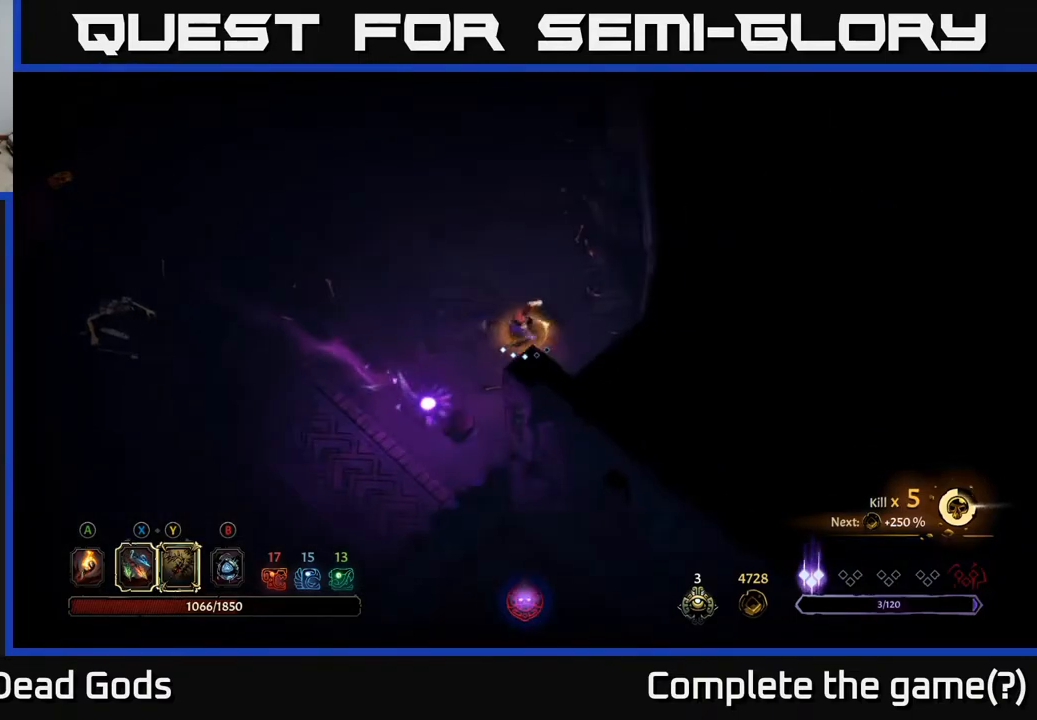
{"buttons": ["Y"], "left_stick": "left", "right_stick": "center", "events": [[500, "Y", "down"]]}
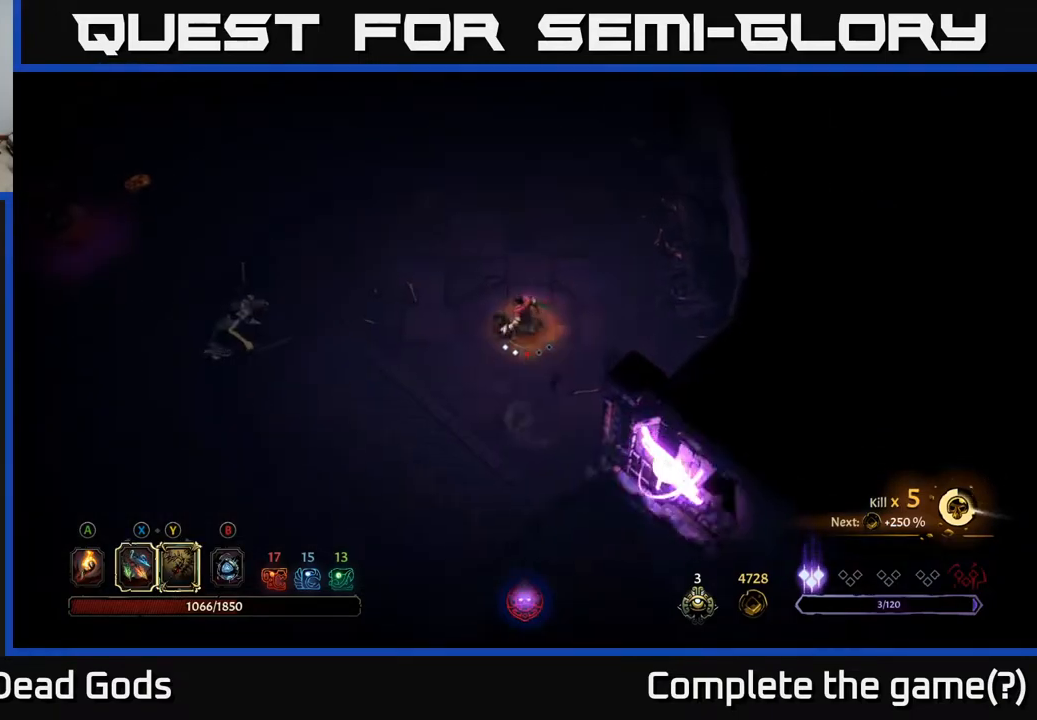
{"buttons": [], "left_stick": "left", "right_stick": "center", "events": [[300, "Y", "up"]]}
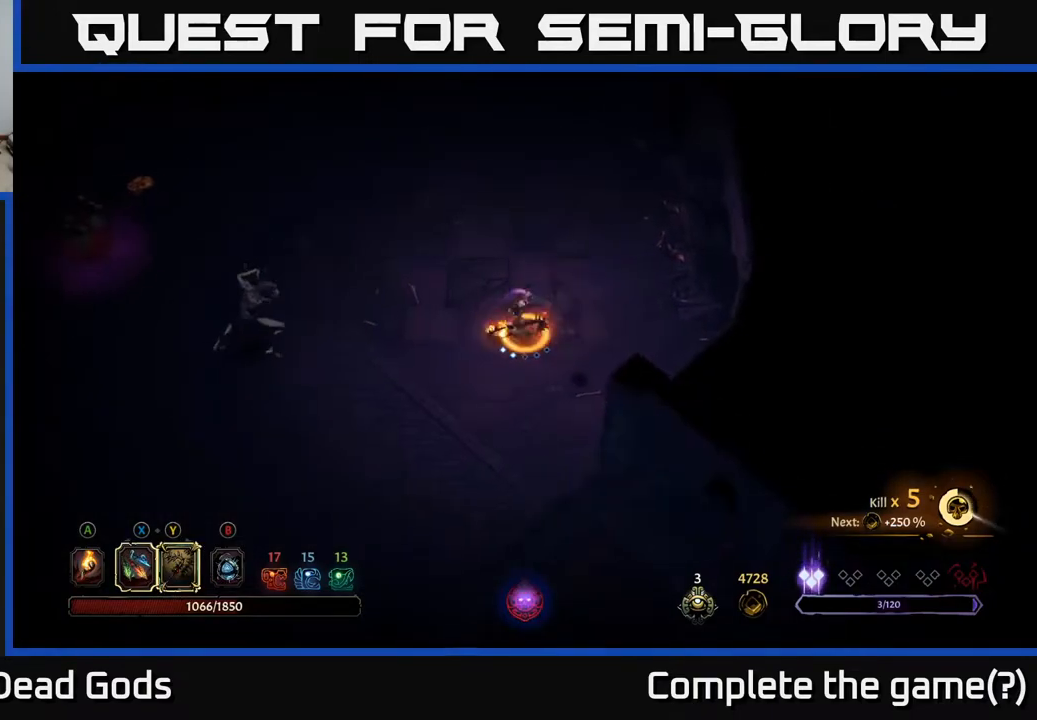
{"buttons": ["X"], "left_stick": "left", "right_stick": "center", "events": [[217, "left_stick", "center"], [333, "left_stick", "left"], [500, "X", "down"]]}
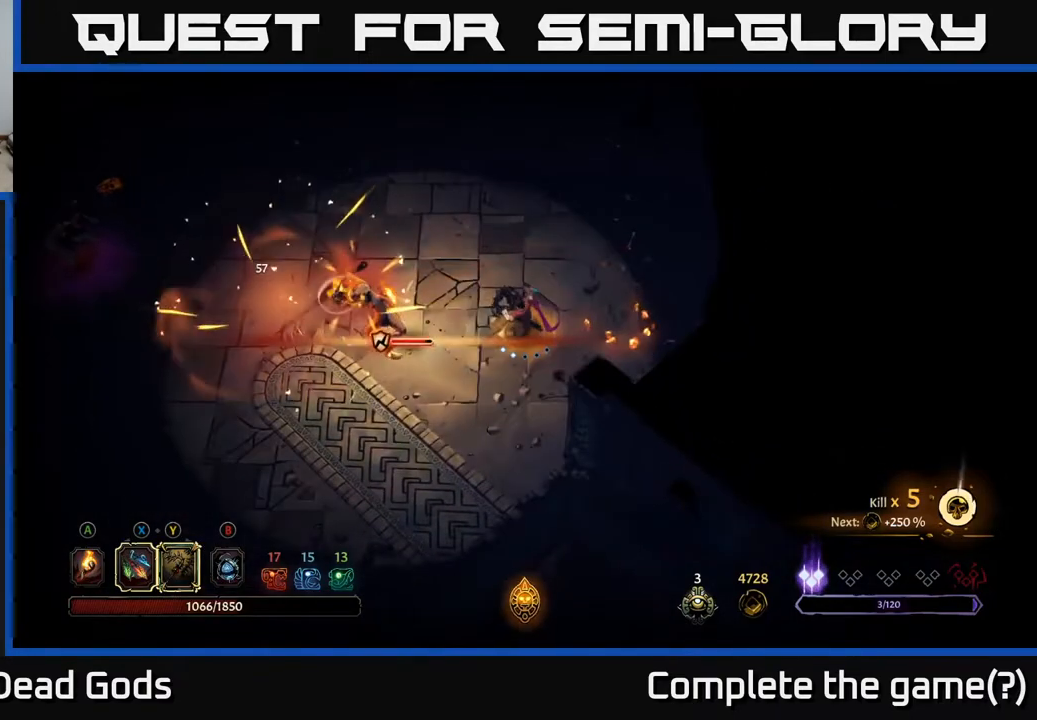
{"buttons": ["X"], "left_stick": "left", "right_stick": "center", "events": [[150, "X", "up"], [400, "X", "down"]]}
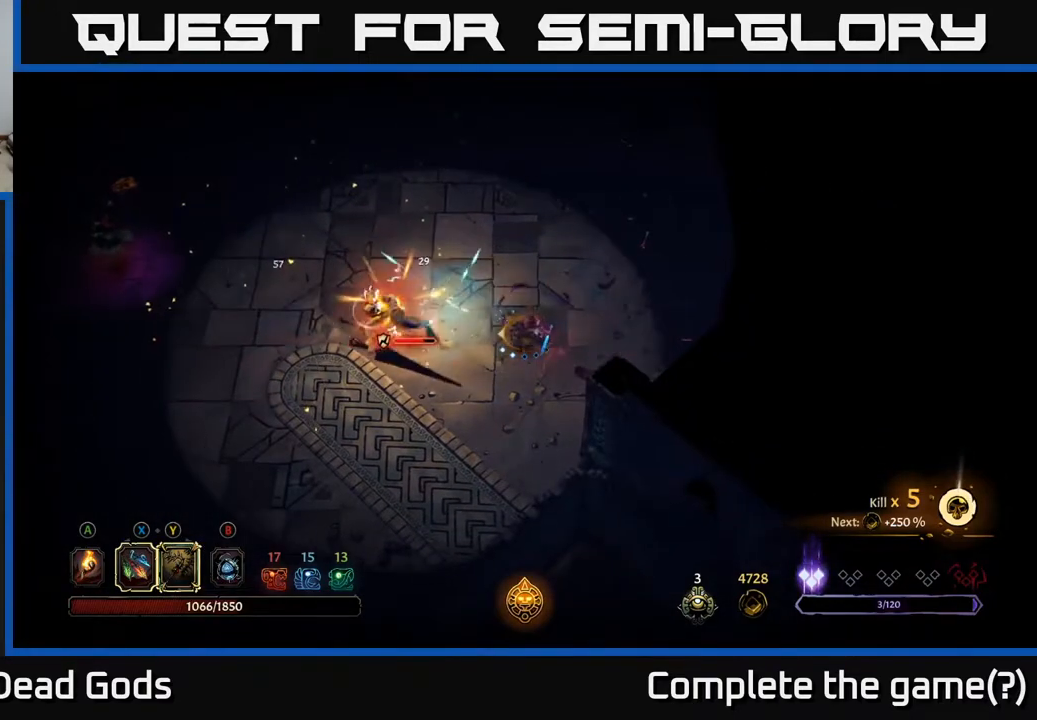
{"buttons": [], "left_stick": "left", "right_stick": "center", "events": [[33, "X", "up"], [217, "X", "down"], [417, "X", "up"]]}
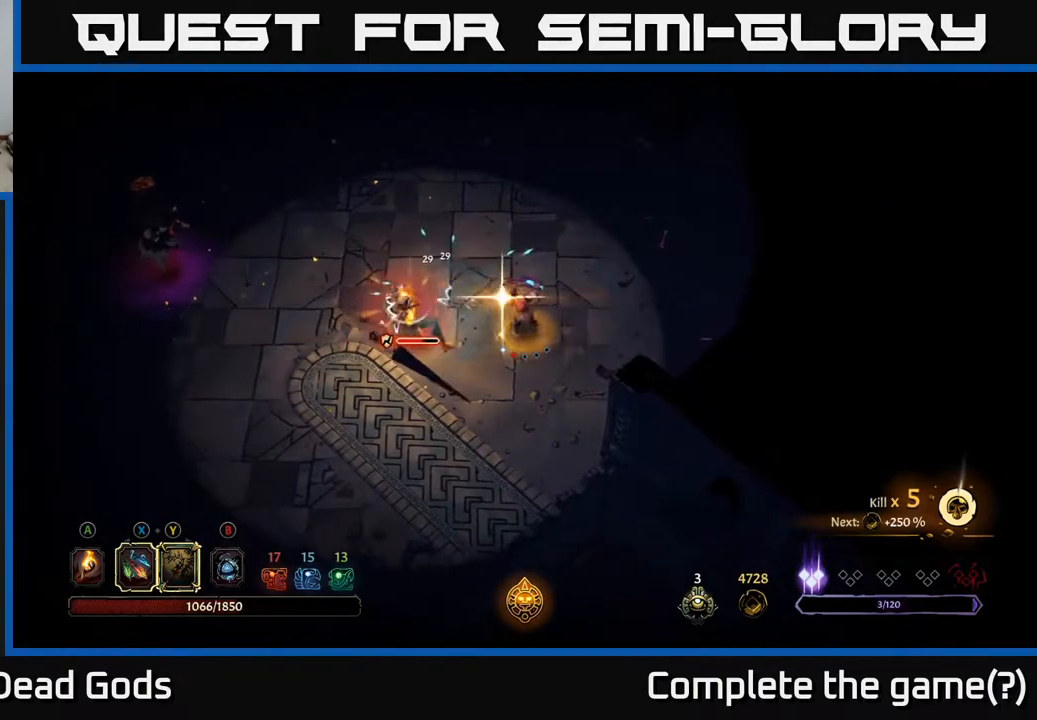
{"buttons": [], "left_stick": "left", "right_stick": "center", "events": [[167, "left_stick", "center"], [433, "left_stick", "left"]]}
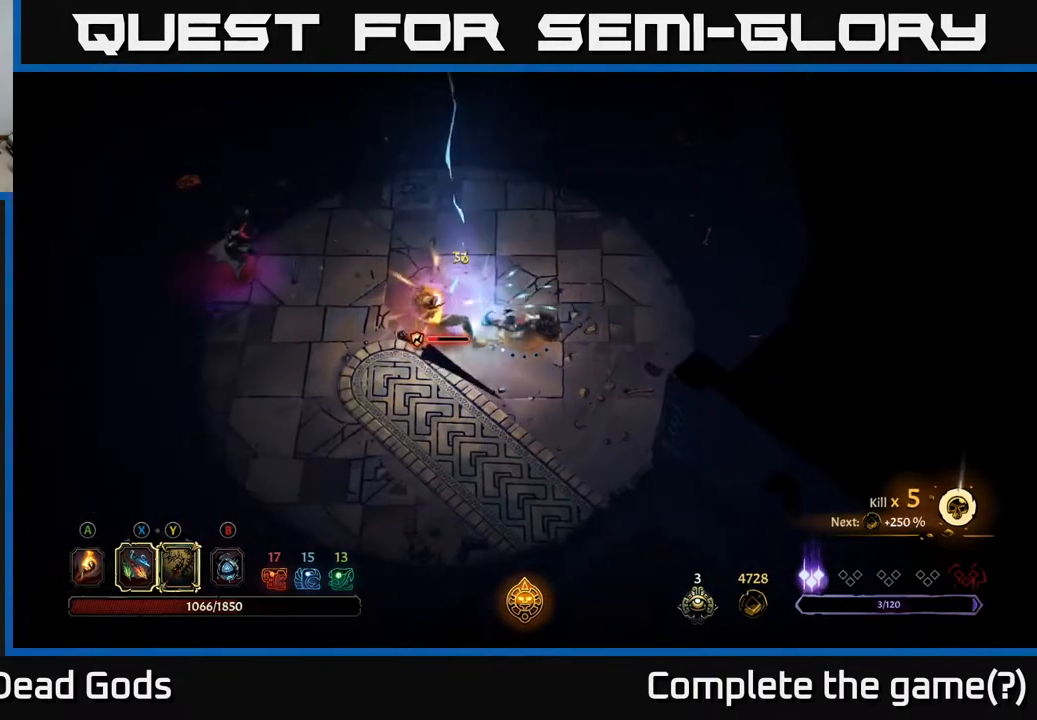
{"buttons": [], "left_stick": "left", "right_stick": "center", "events": [[17, "Y", "down"], [333, "Y", "up"]]}
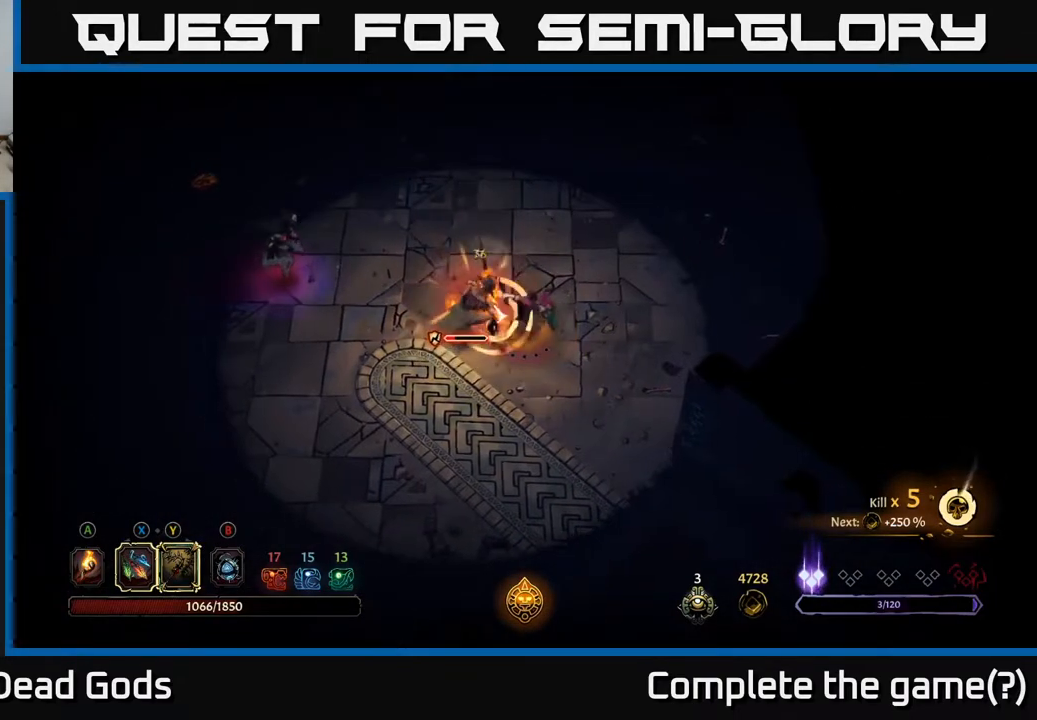
{"buttons": [], "left_stick": "center", "right_stick": "center", "events": [[350, "left_stick", "center"]]}
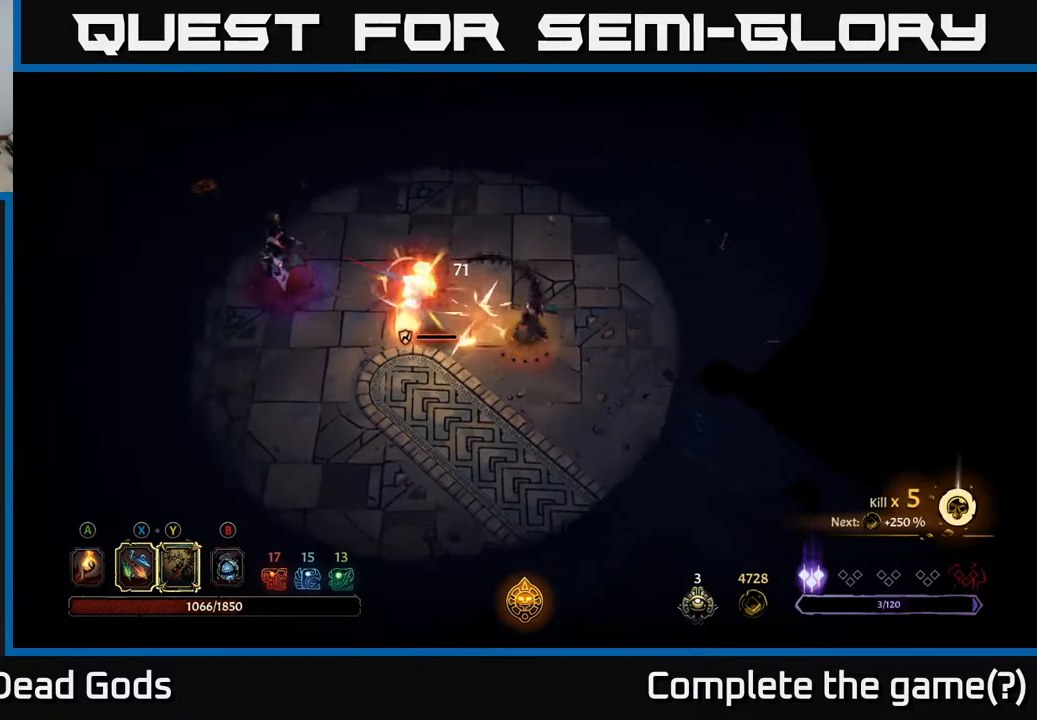
{"buttons": [], "left_stick": "down-left", "right_stick": "center", "events": [[67, "left_stick", "left"], [117, "R2", "down"], [183, "left_stick", "down-left"], [267, "R2", "up"]]}
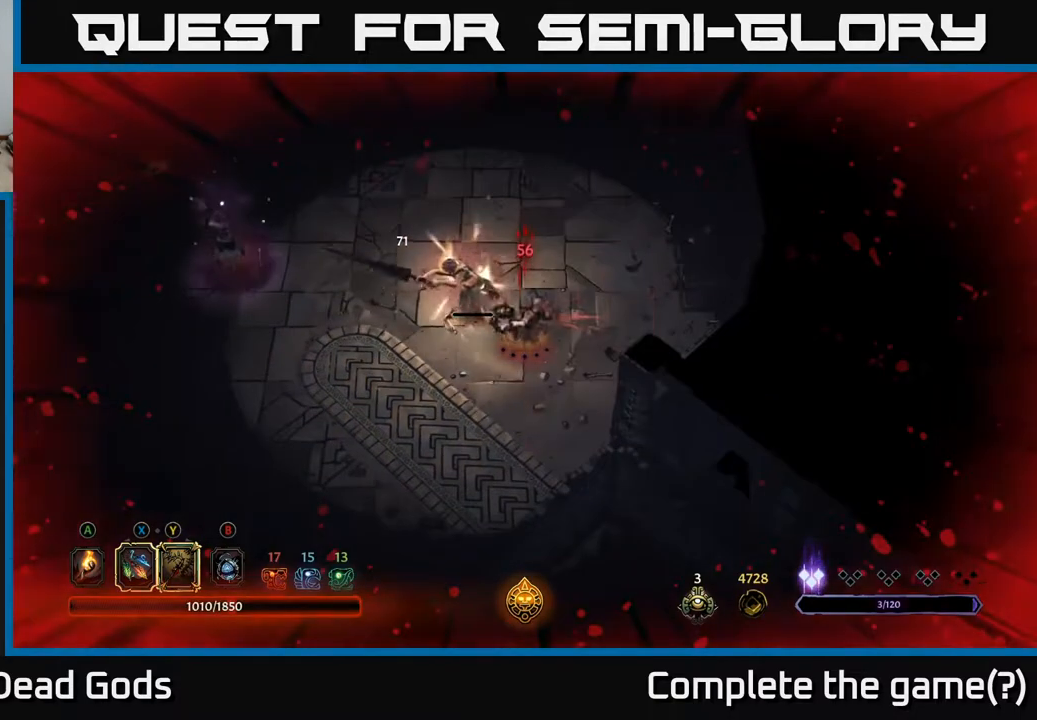
{"buttons": ["R2"], "left_stick": "left", "right_stick": "center", "events": [[467, "R2", "down"], [483, "left_stick", "left"]]}
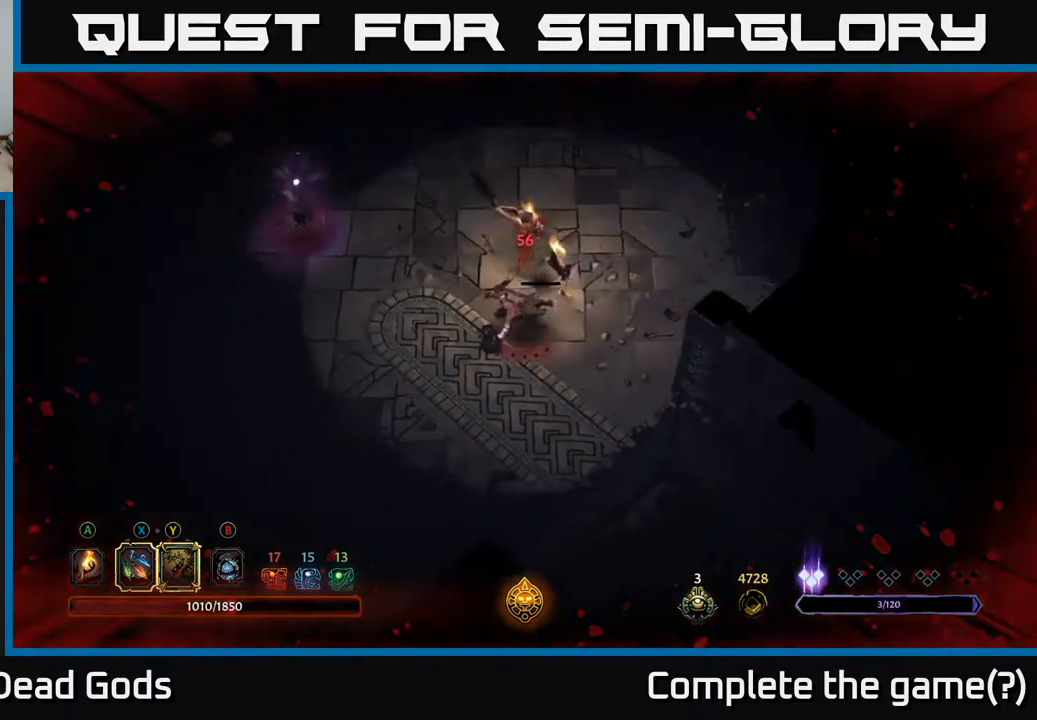
{"buttons": [], "left_stick": "left", "right_stick": "center", "events": [[150, "R2", "up"]]}
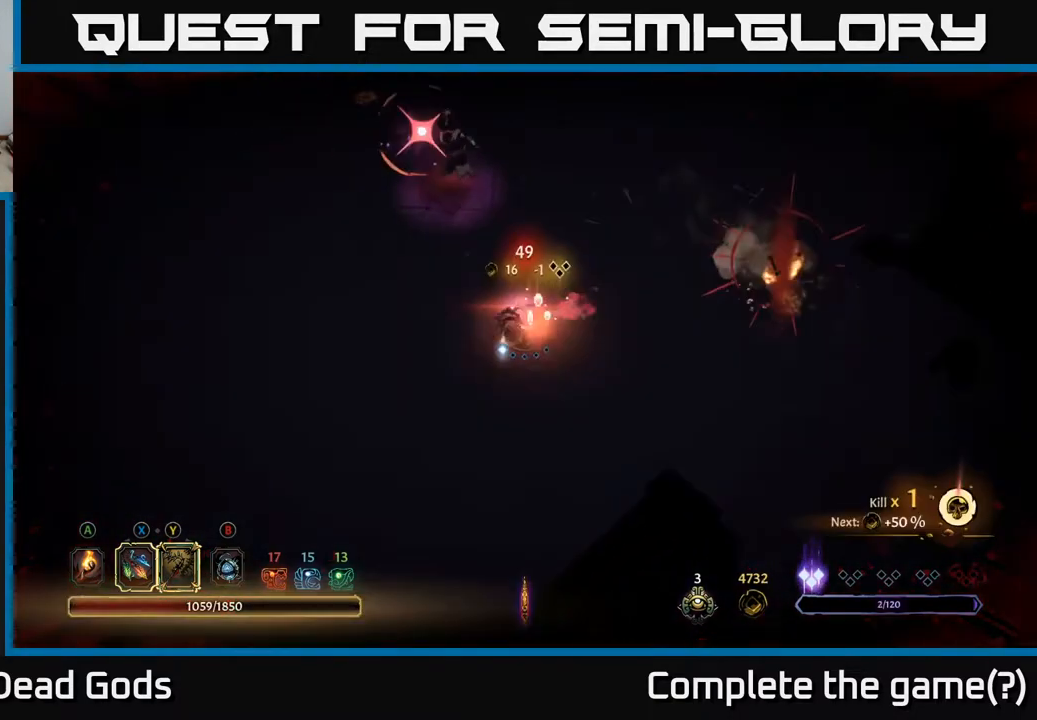
{"buttons": [], "left_stick": "down-left", "right_stick": "center", "events": [[67, "left_stick", "down-left"]]}
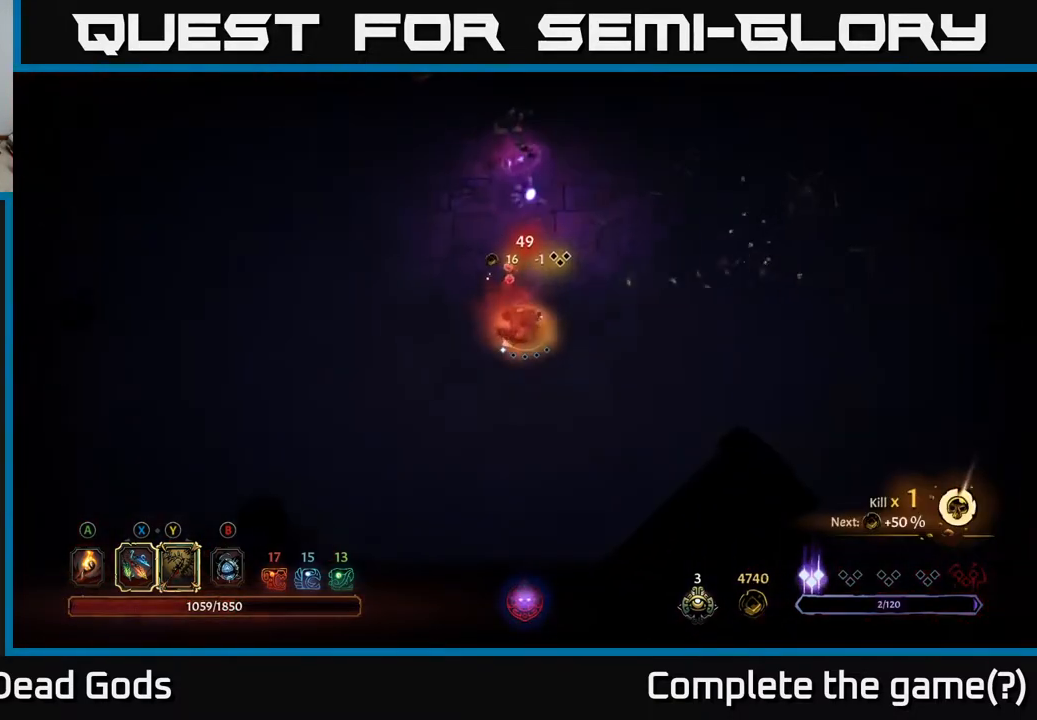
{"buttons": [], "left_stick": "up-left", "right_stick": "center", "events": [[33, "left_stick", "left"], [400, "left_stick", "up-left"]]}
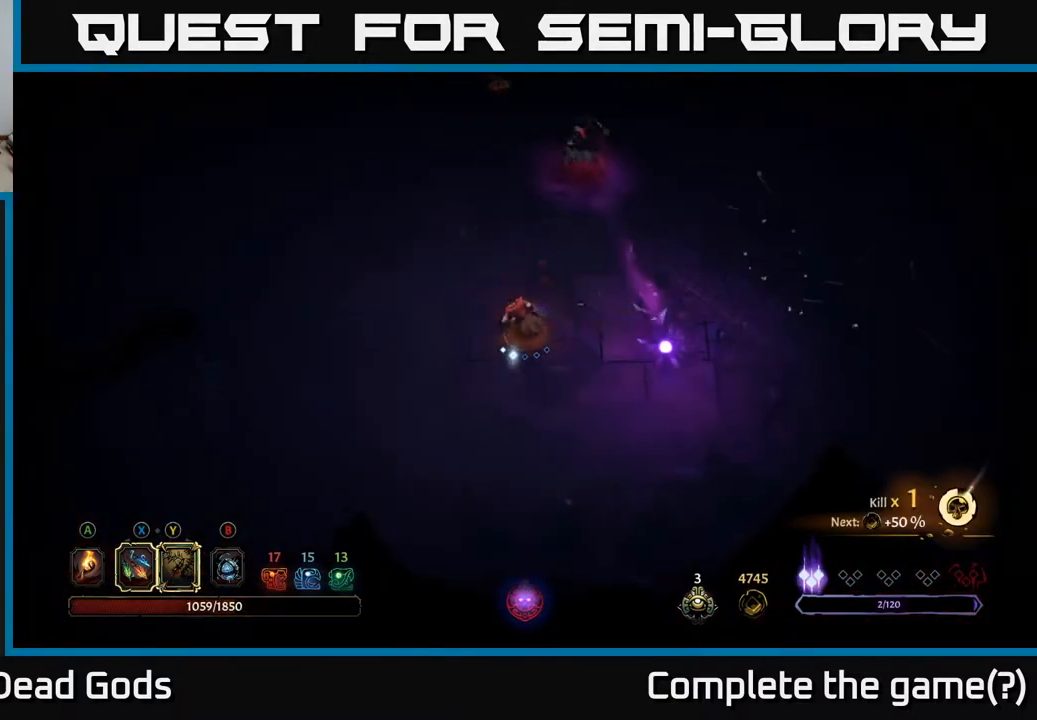
{"buttons": ["Y"], "left_stick": "up-right", "right_stick": "center", "events": [[17, "left_stick", "up"], [233, "left_stick", "up-right"], [417, "Y", "down"]]}
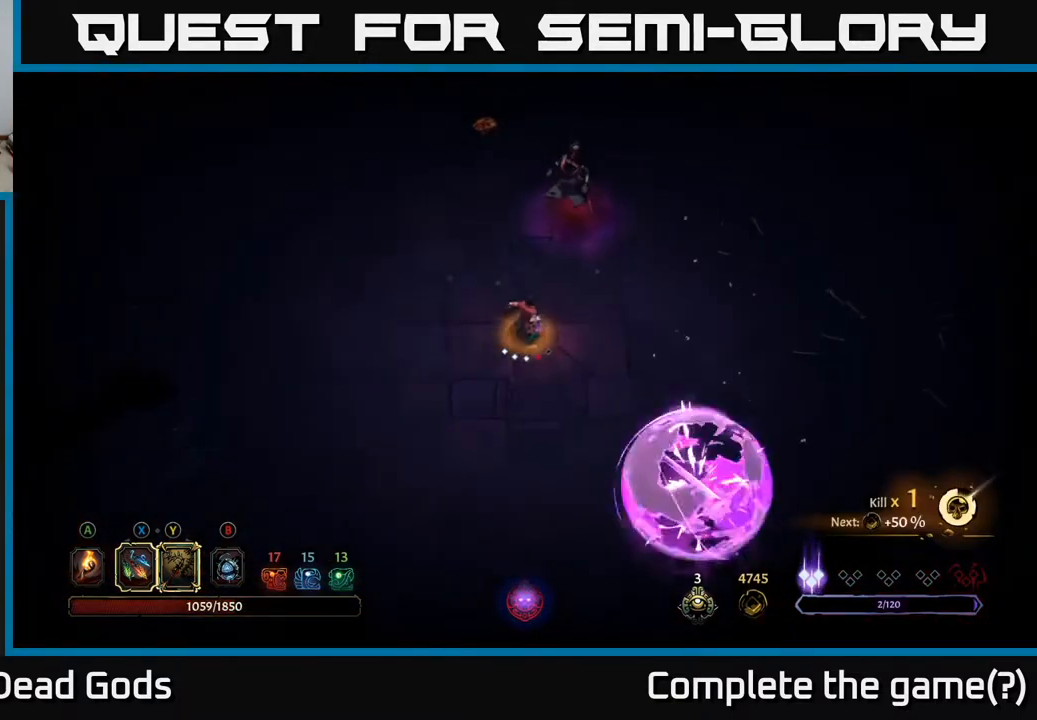
{"buttons": [], "left_stick": "up", "right_stick": "center", "events": [[17, "left_stick", "up"], [333, "Y", "up"]]}
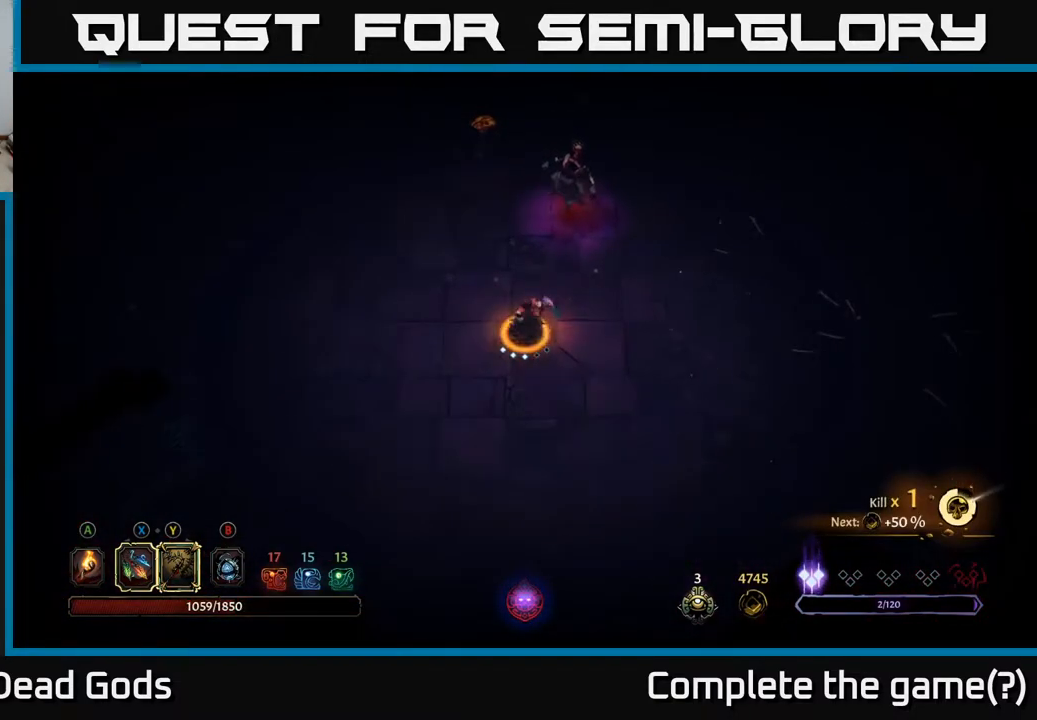
{"buttons": [], "left_stick": "up", "right_stick": "center", "events": [[133, "left_stick", "center"], [467, "left_stick", "up"]]}
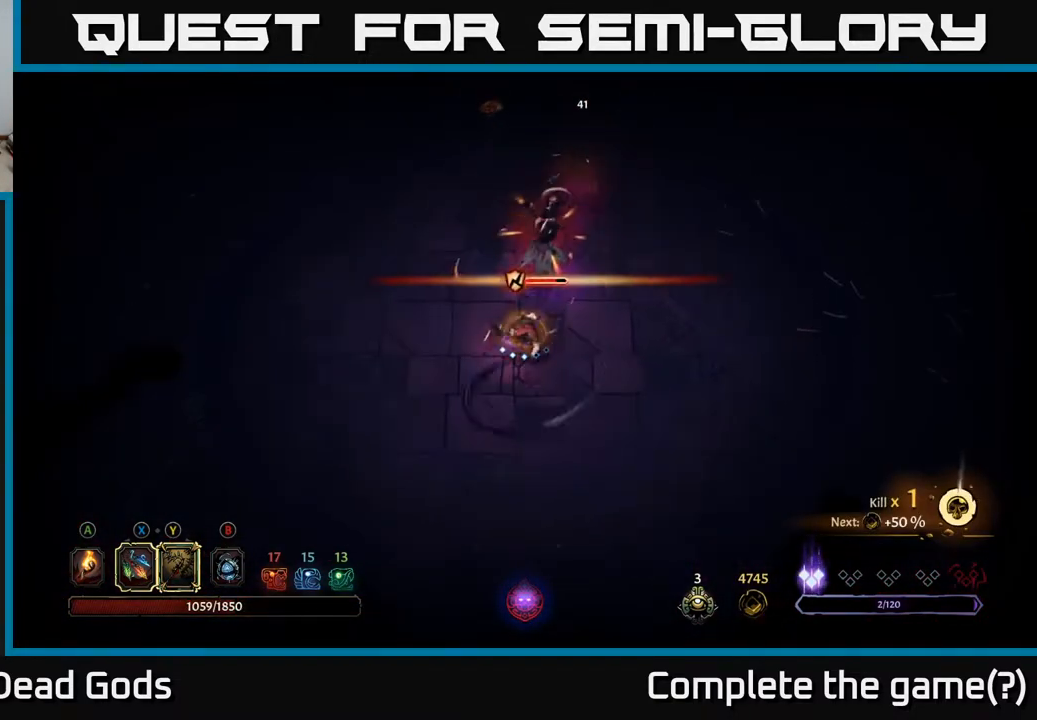
{"buttons": ["X"], "left_stick": "up", "right_stick": "center", "events": [[67, "X", "down"], [217, "X", "up"], [417, "X", "down"]]}
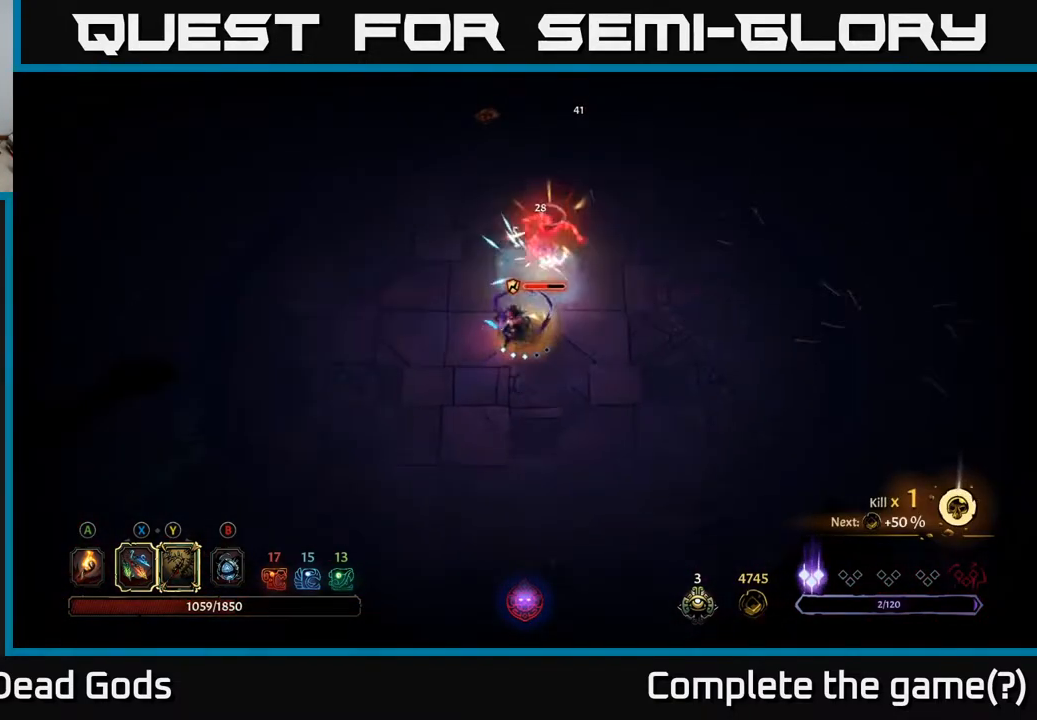
{"buttons": [], "left_stick": "up-right", "right_stick": "center", "events": [[83, "X", "up"], [283, "X", "down"], [367, "left_stick", "up-right"], [467, "X", "up"]]}